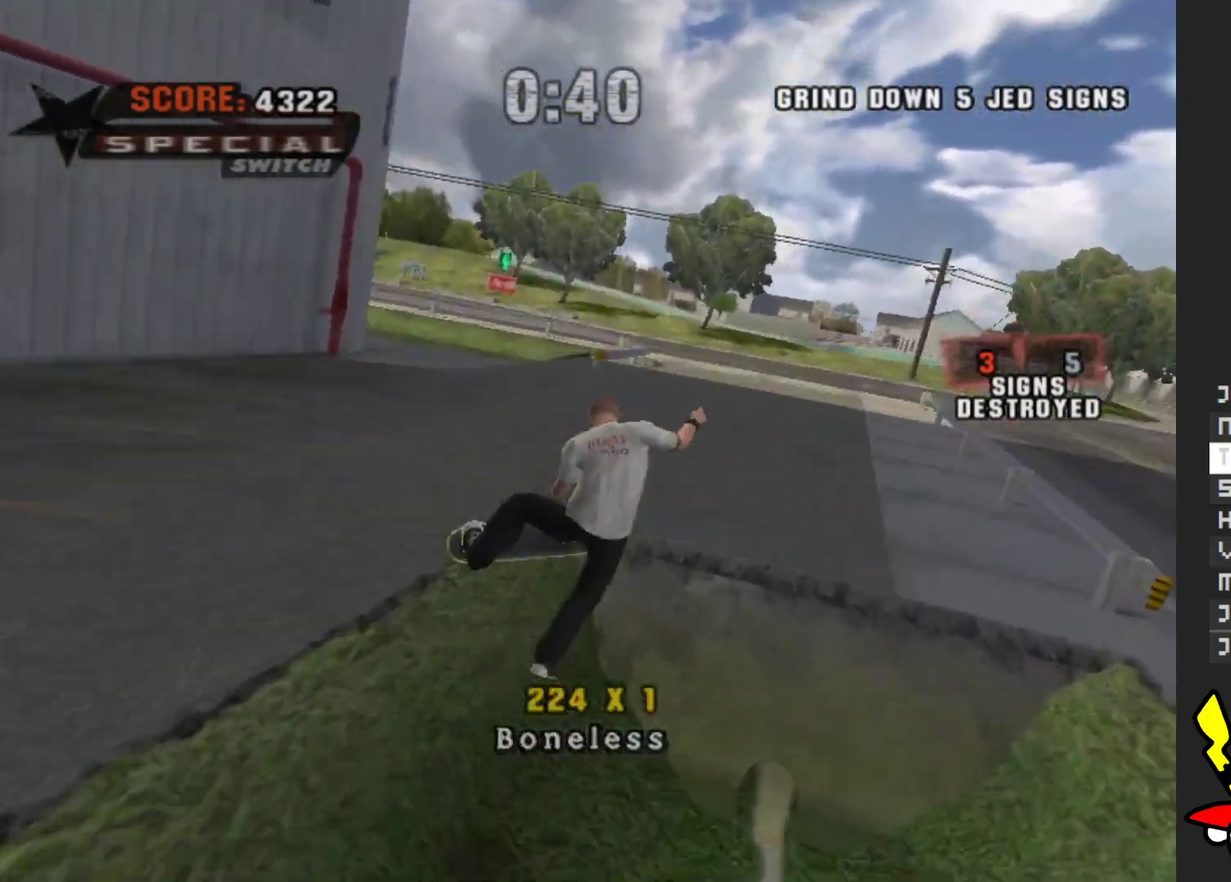
Gameplay with a controller (Xbox layout); each line is a JSON object with the inputs held at the frame after it. "events" lists button and stick changes between this image and that frame as [ms after this image, input, new state], when the widget could be followed in between. Not read: L3 R3.
{"buttons": ["A"], "left_stick": "center", "right_stick": "center", "events": [[267, "A", "down"]]}
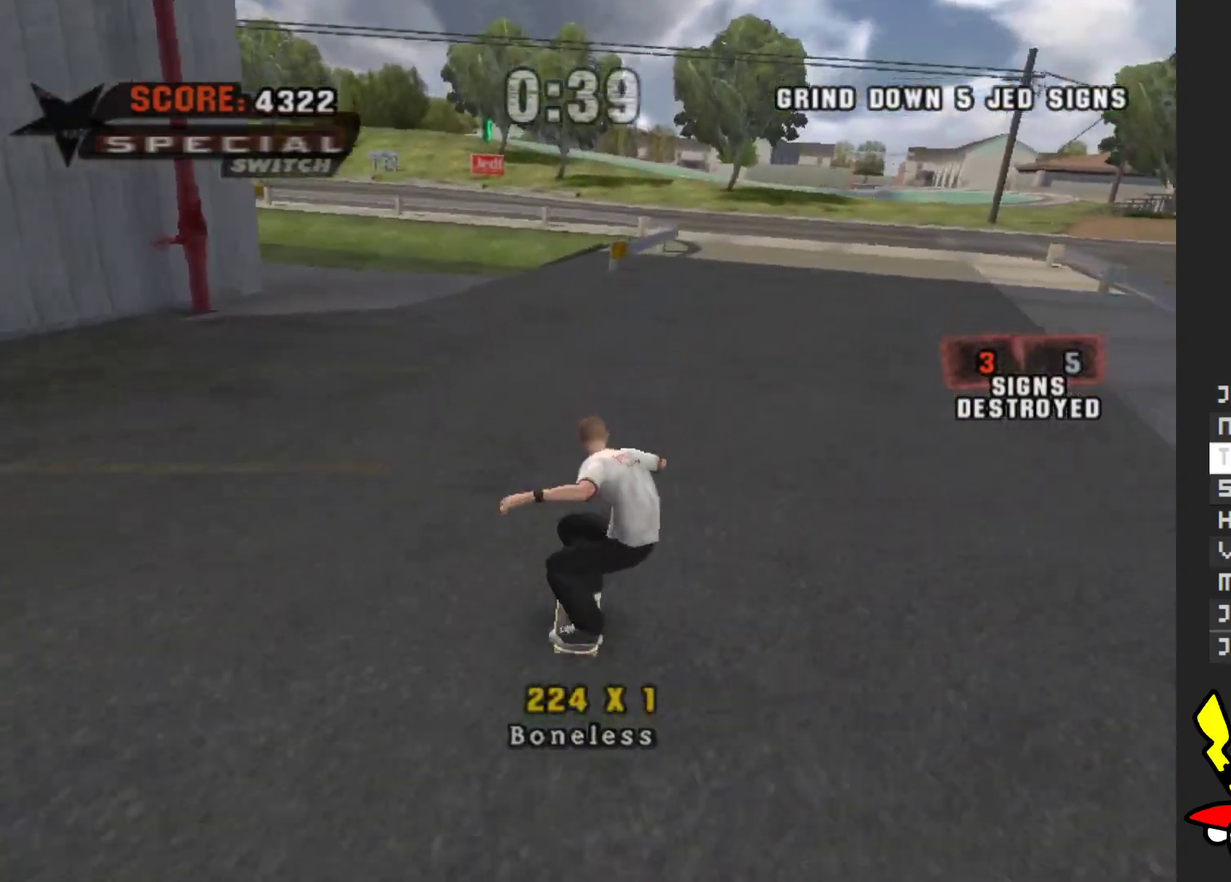
{"buttons": ["A"], "left_stick": "center", "right_stick": "center", "events": [[67, "left_stick", "up"], [167, "left_stick", "center"], [267, "left_stick", "right"], [383, "left_stick", "center"]]}
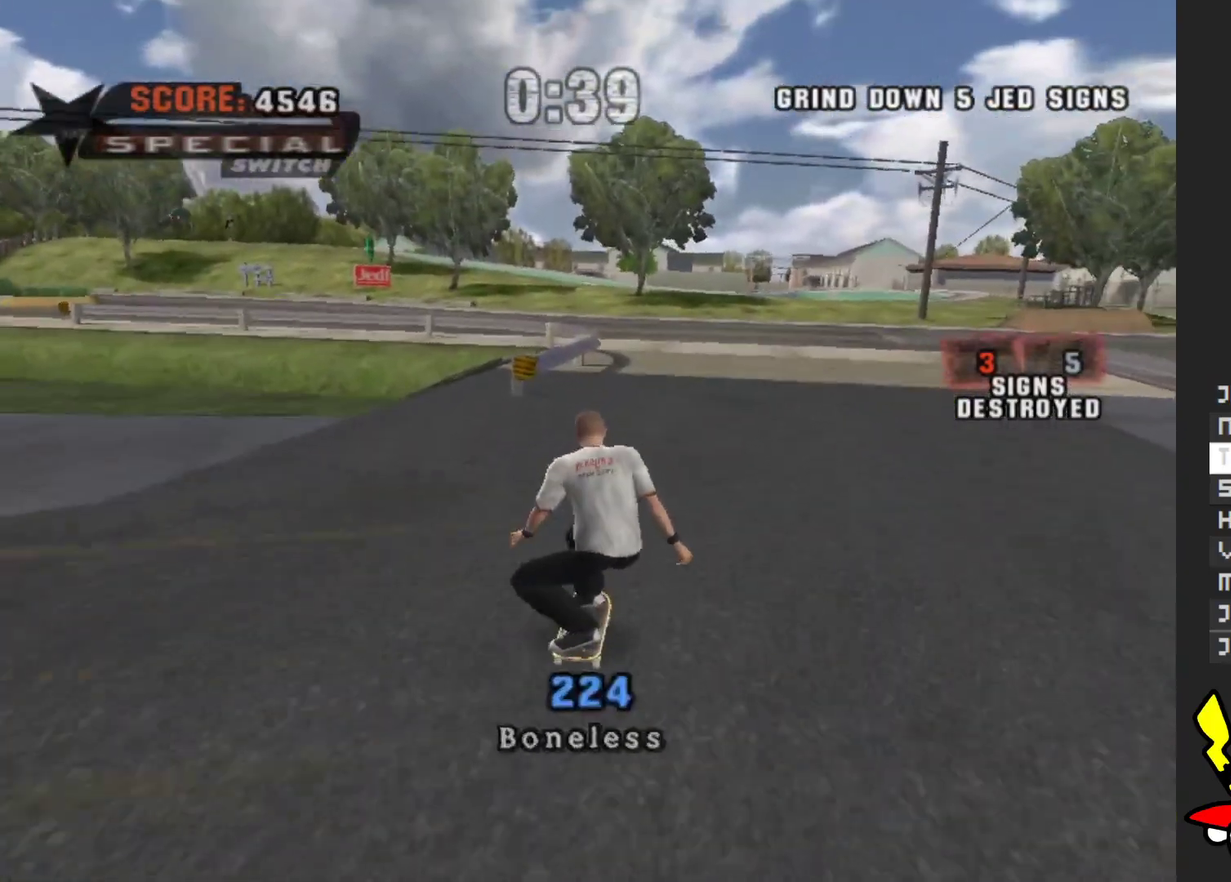
{"buttons": ["A"], "left_stick": "center", "right_stick": "center", "events": [[150, "left_stick", "up-left"], [283, "left_stick", "center"]]}
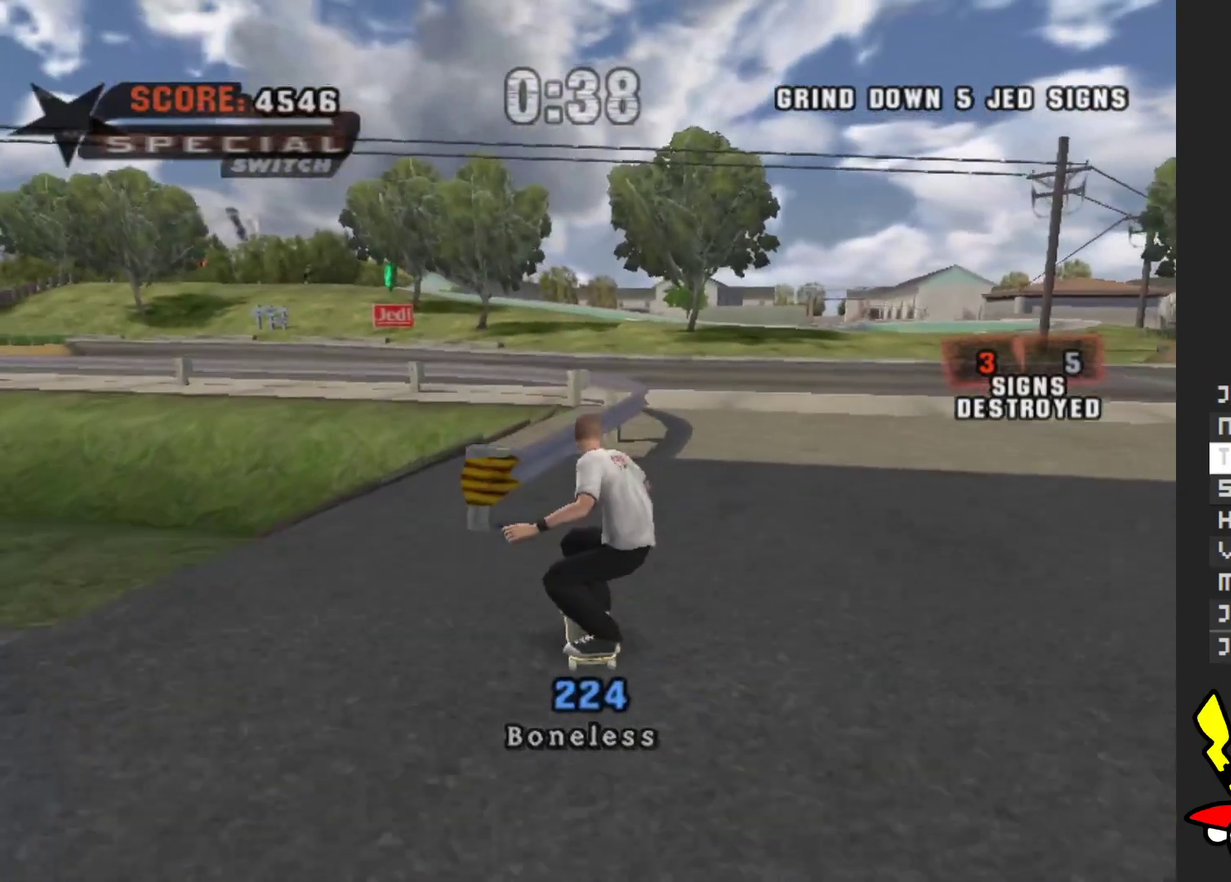
{"buttons": ["A"], "left_stick": "center", "right_stick": "center", "events": [[50, "A", "up"], [150, "Y", "down"], [317, "Y", "up"], [433, "A", "down"]]}
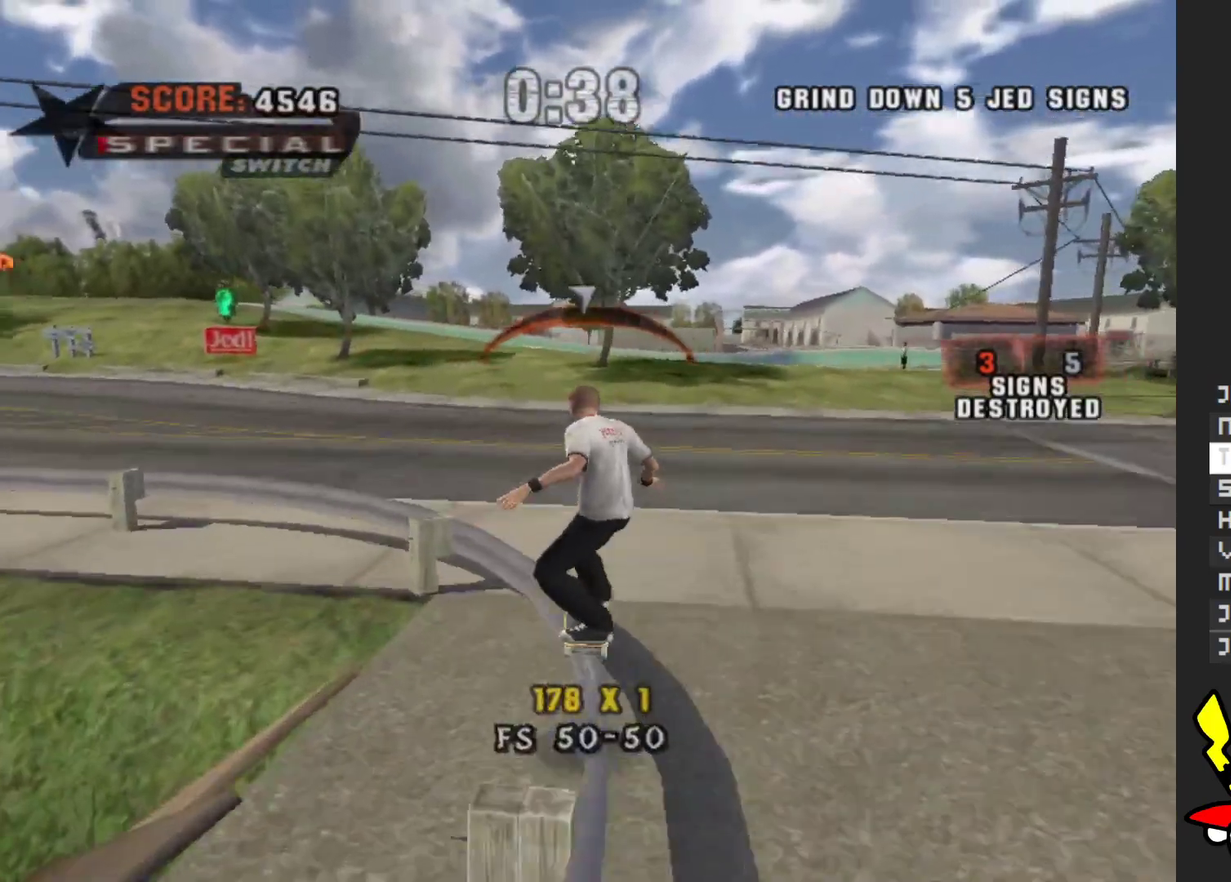
{"buttons": [], "left_stick": "center", "right_stick": "center", "events": [[83, "A", "up"]]}
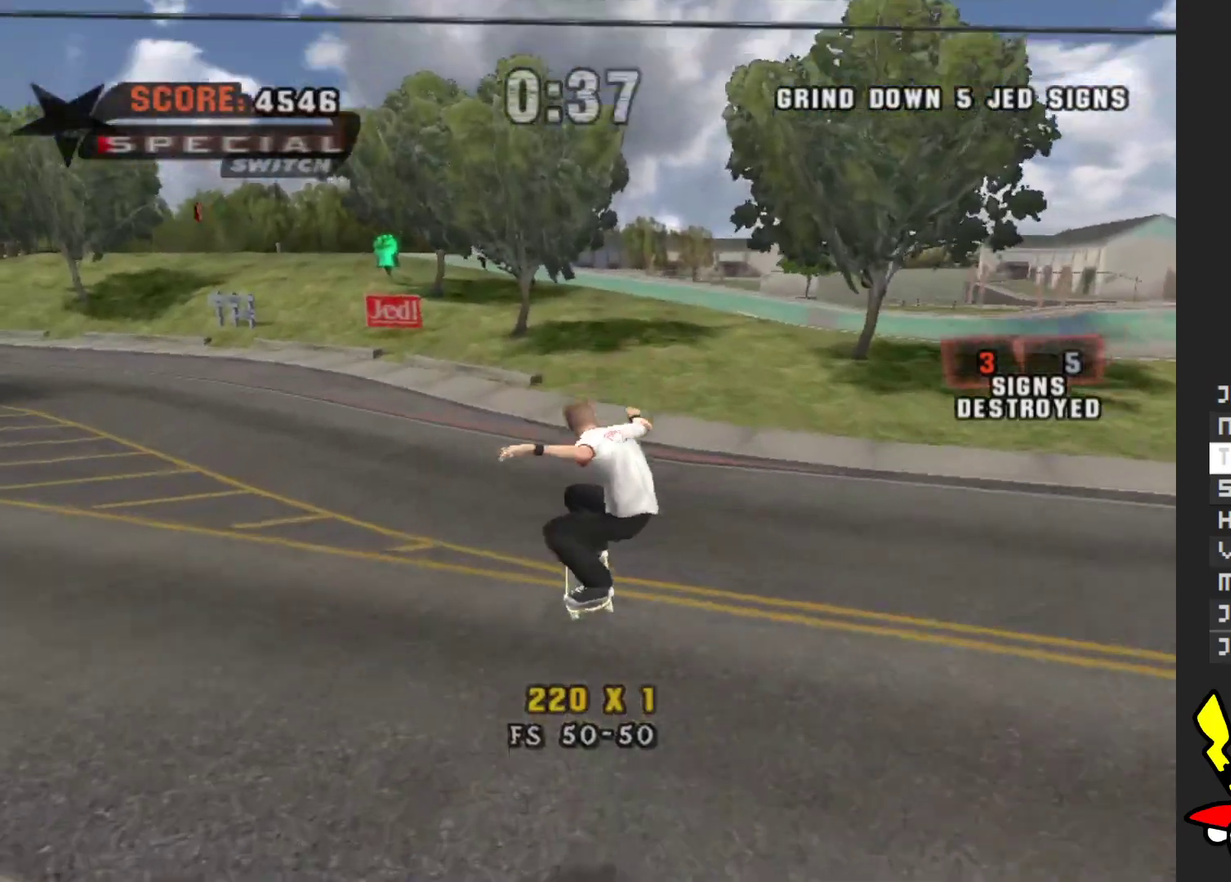
{"buttons": ["A"], "left_stick": "left", "right_stick": "center", "events": [[267, "A", "down"], [383, "left_stick", "left"]]}
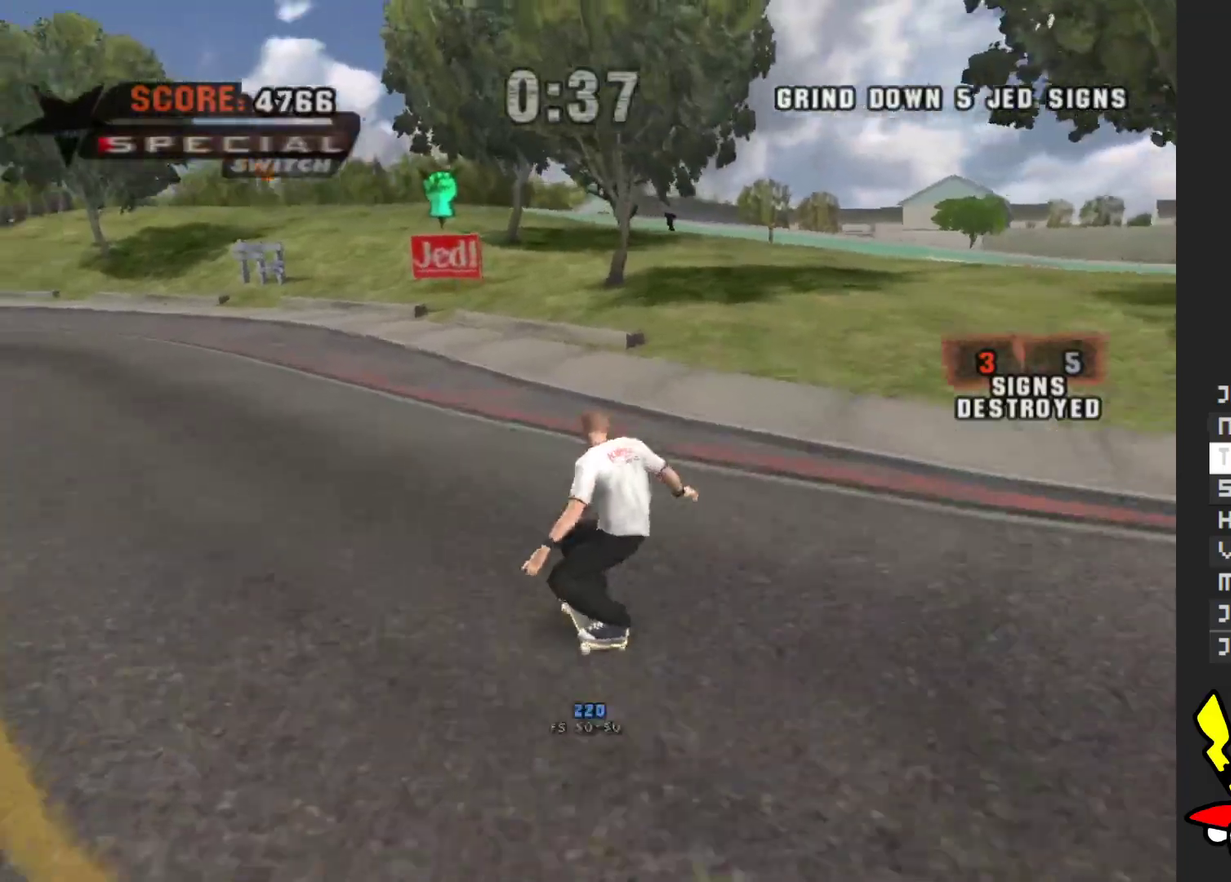
{"buttons": ["A"], "left_stick": "up", "right_stick": "center", "events": [[17, "left_stick", "center"], [367, "left_stick", "up"]]}
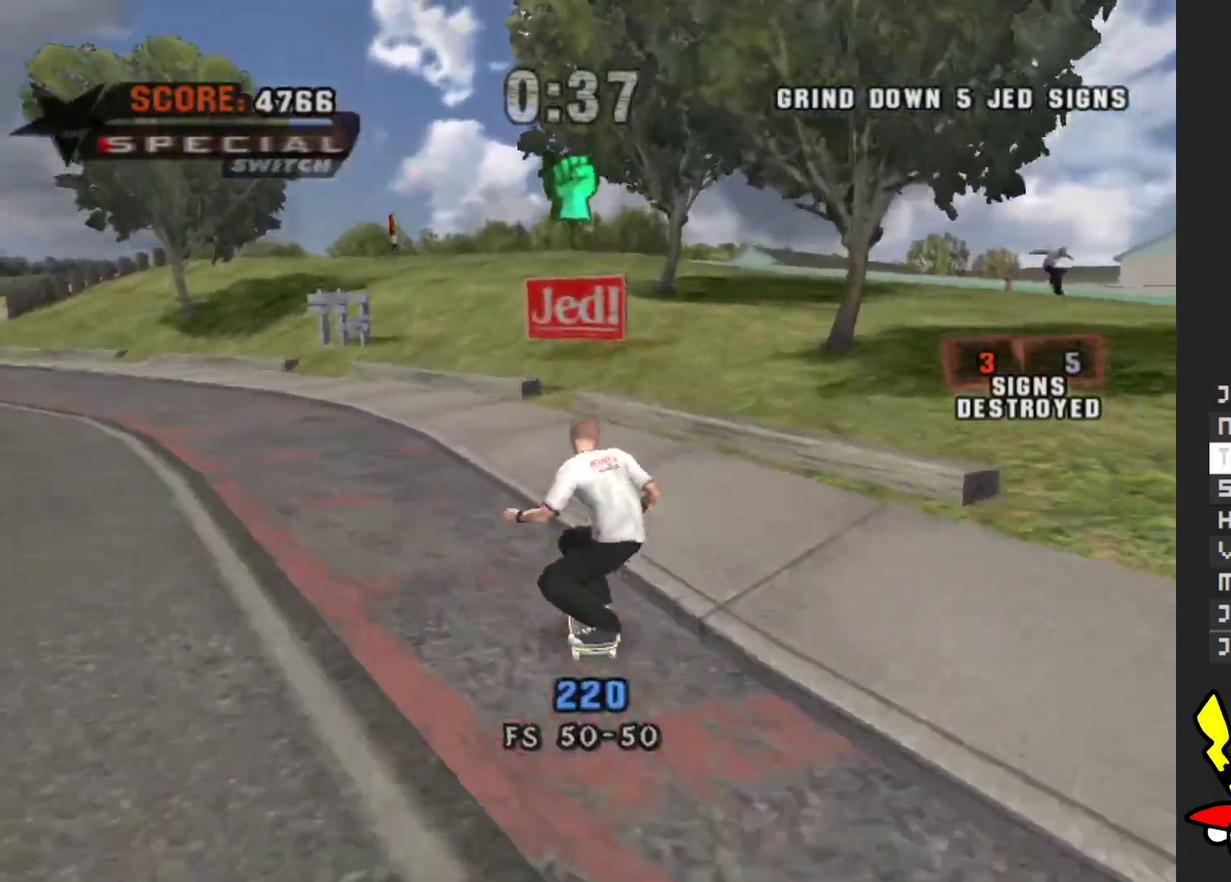
{"buttons": [], "left_stick": "center", "right_stick": "center", "events": [[17, "left_stick", "center"], [100, "left_stick", "up"], [217, "left_stick", "center"], [300, "A", "up"]]}
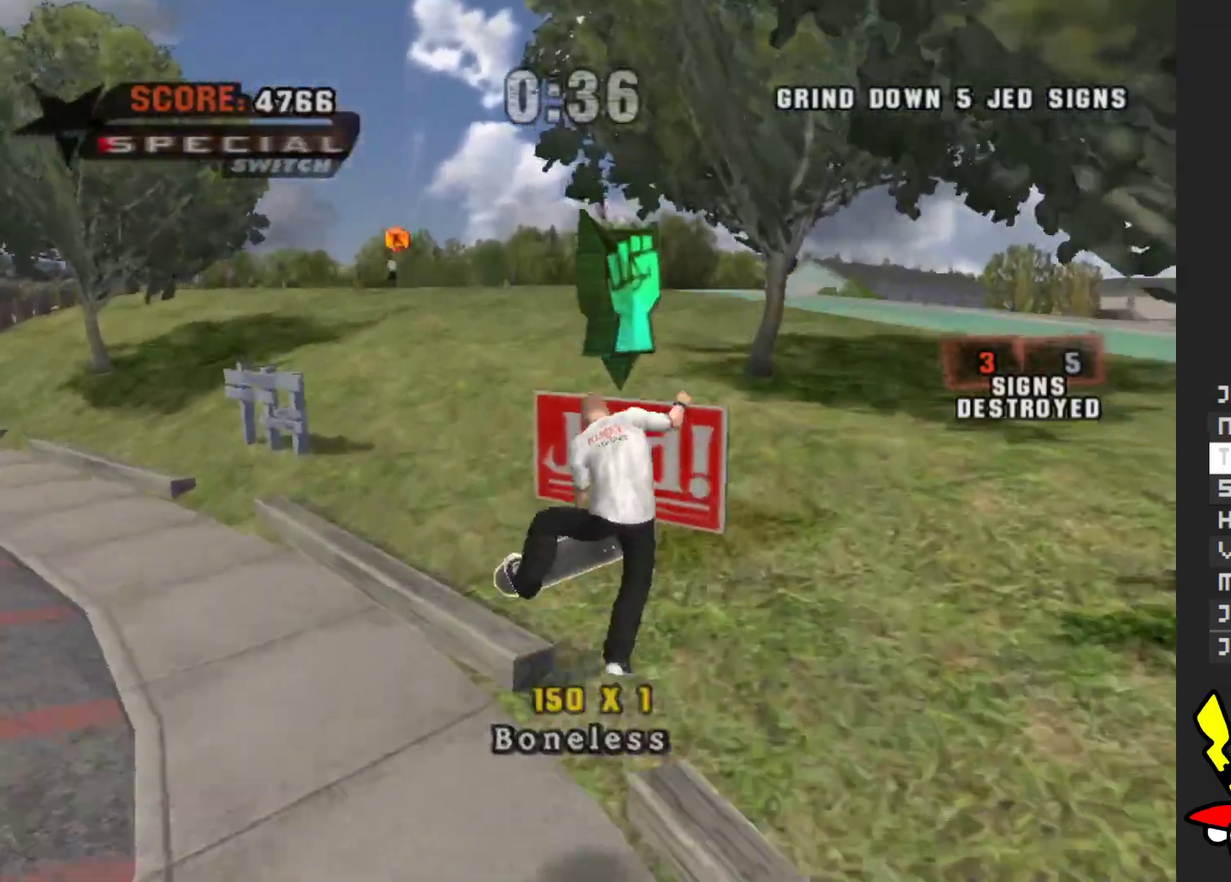
{"buttons": [], "left_stick": "center", "right_stick": "center", "events": [[83, "Y", "down"], [383, "Y", "up"]]}
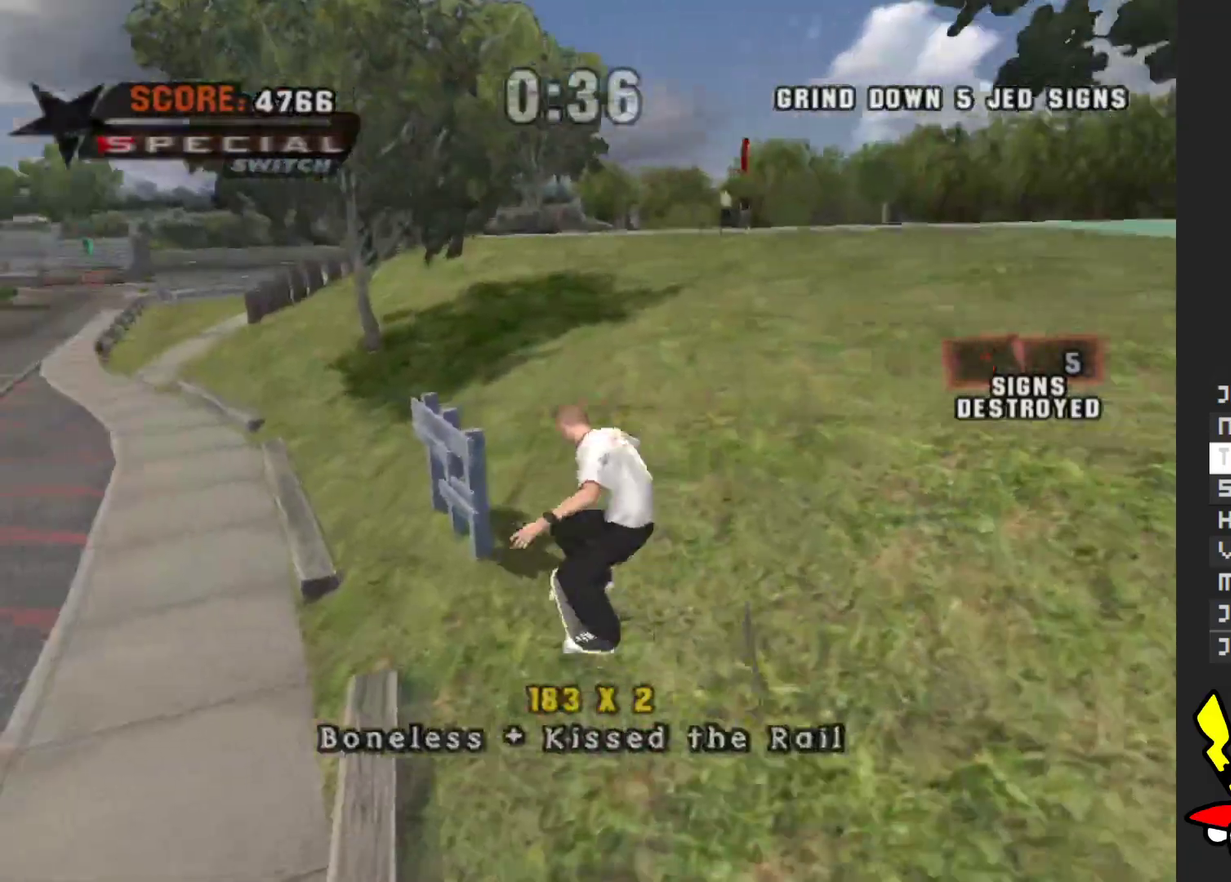
{"buttons": ["A"], "left_stick": "center", "right_stick": "center", "events": [[83, "A", "down"], [367, "left_stick", "left"], [483, "left_stick", "center"]]}
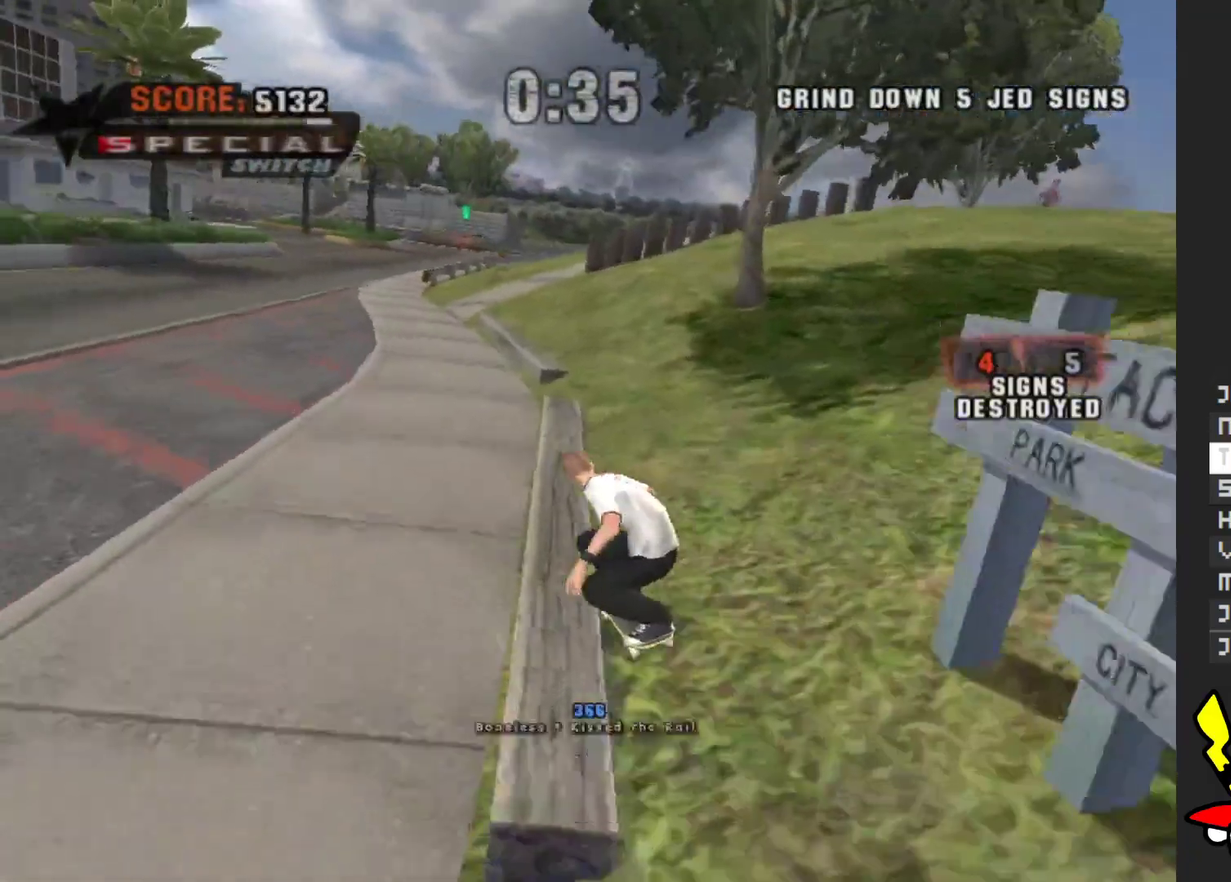
{"buttons": ["A"], "left_stick": "center", "right_stick": "center", "events": [[17, "R1", "down"], [167, "R1", "up"]]}
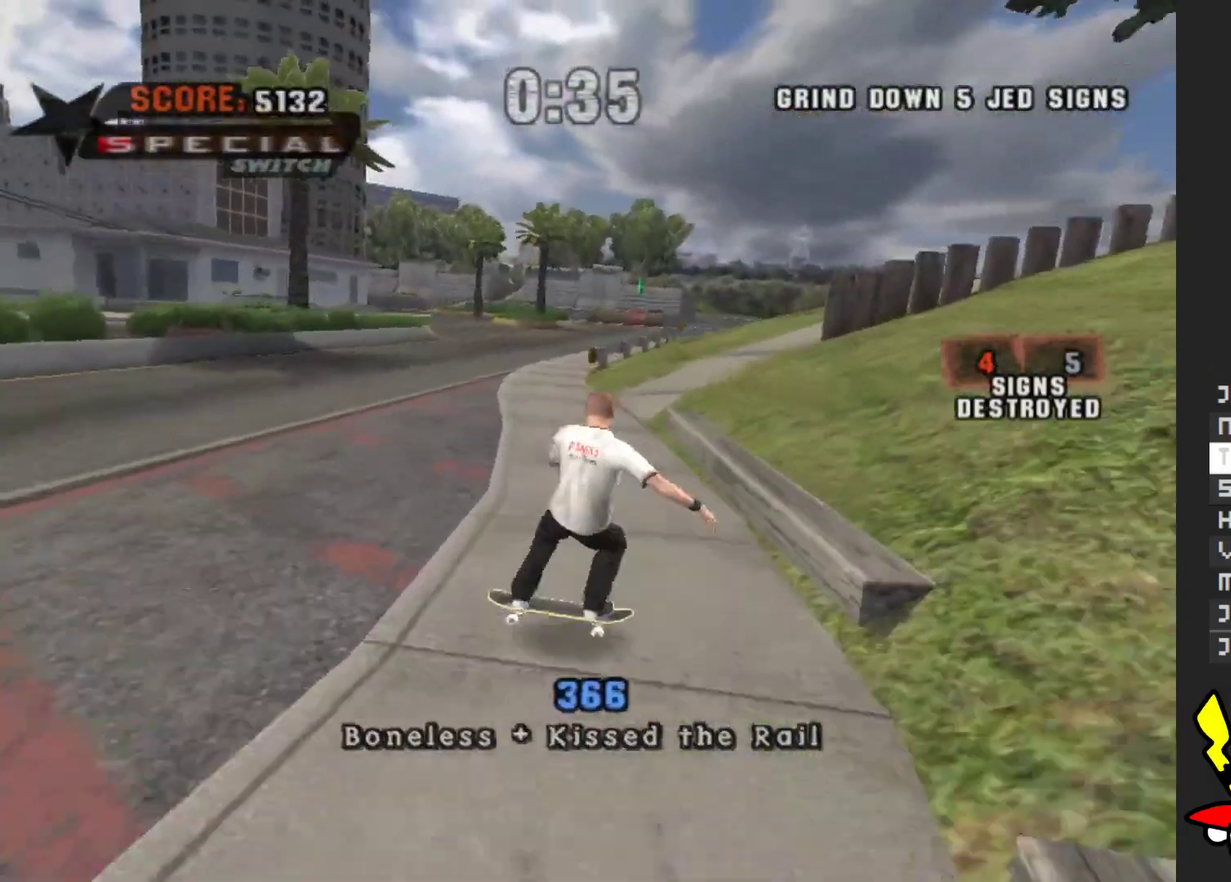
{"buttons": ["A"], "left_stick": "center", "right_stick": "center", "events": [[333, "left_stick", "right"], [450, "left_stick", "center"]]}
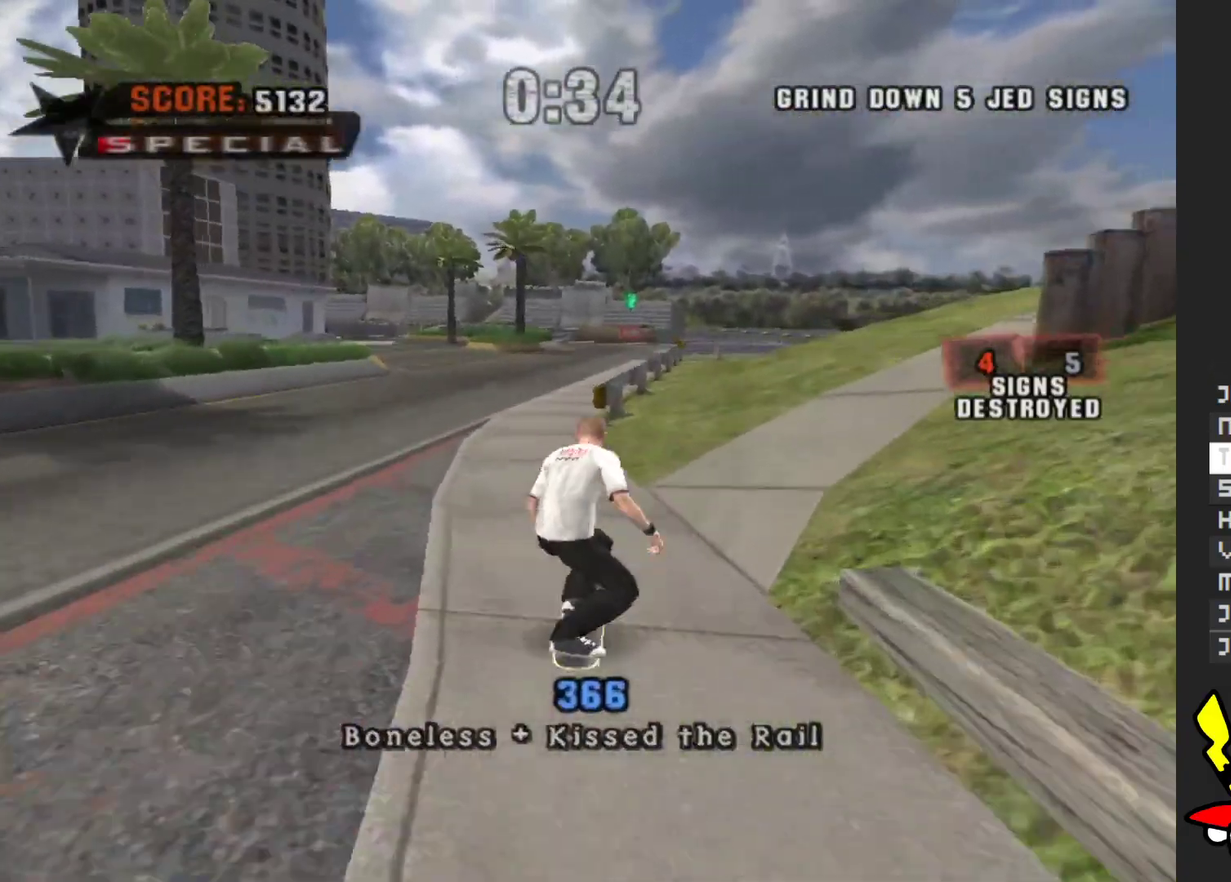
{"buttons": ["Y"], "left_stick": "center", "right_stick": "center", "events": [[17, "A", "up"], [467, "Y", "down"]]}
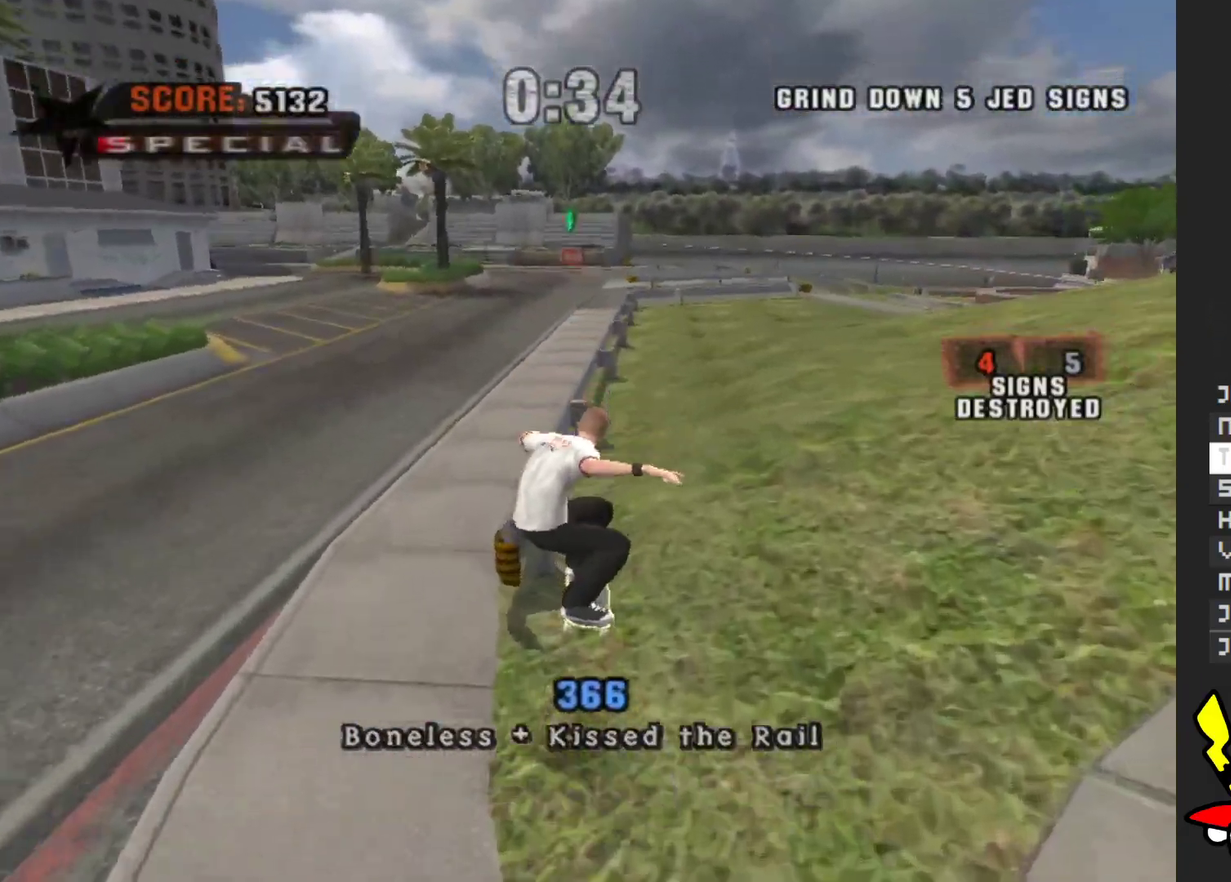
{"buttons": ["A"], "left_stick": "center", "right_stick": "center", "events": [[267, "Y", "up"], [383, "A", "down"]]}
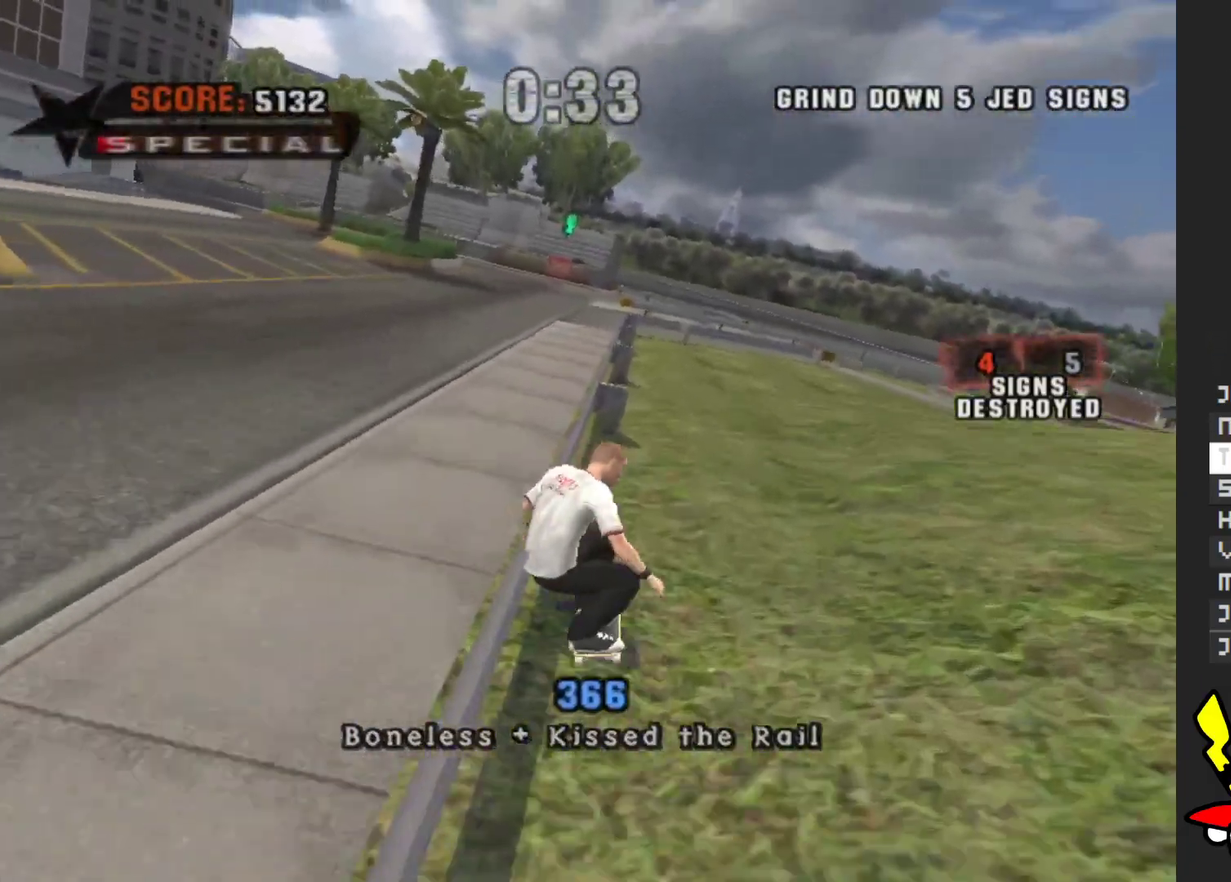
{"buttons": ["A"], "left_stick": "center", "right_stick": "center", "events": [[150, "A", "up"], [150, "Y", "down"], [267, "left_stick", "left"], [300, "Y", "up"], [317, "left_stick", "center"], [483, "A", "down"]]}
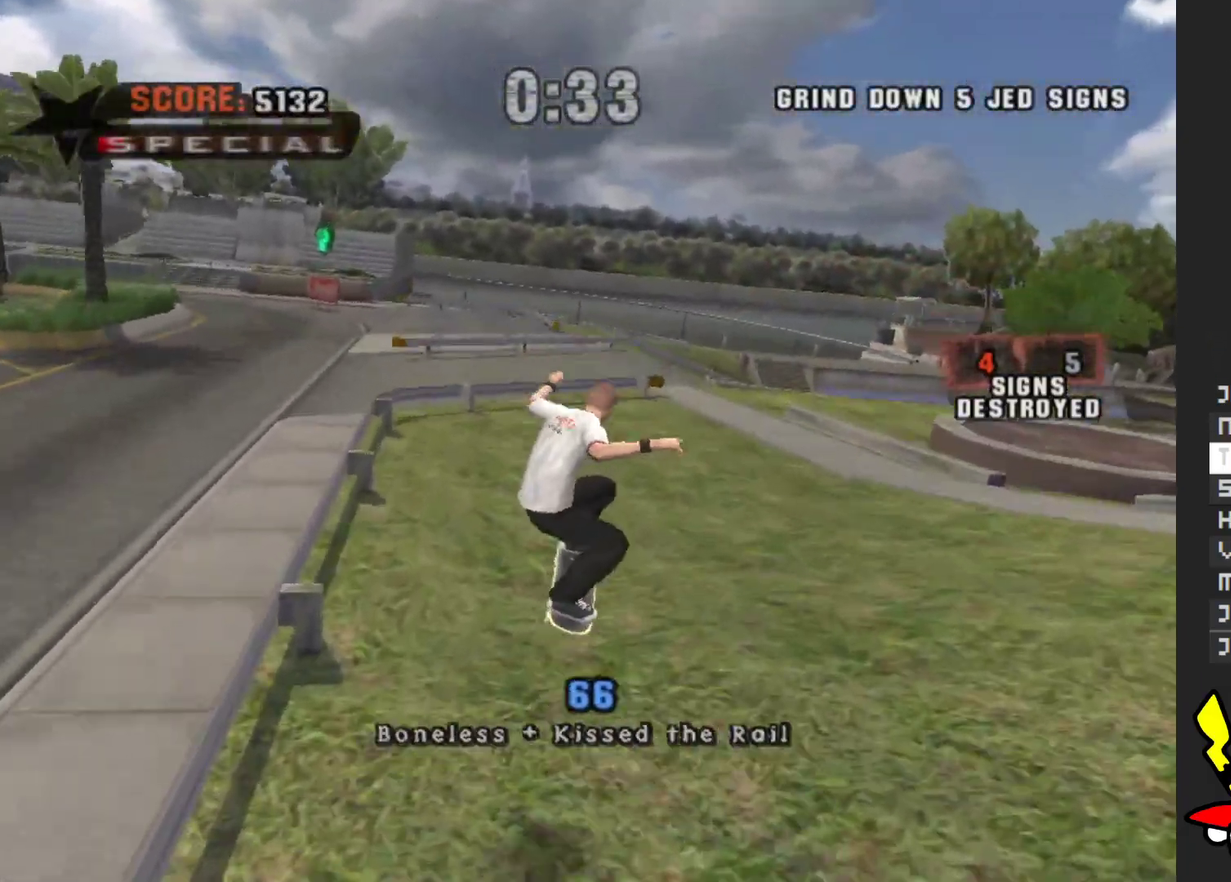
{"buttons": ["A"], "left_stick": "left", "right_stick": "center", "events": [[383, "left_stick", "left"]]}
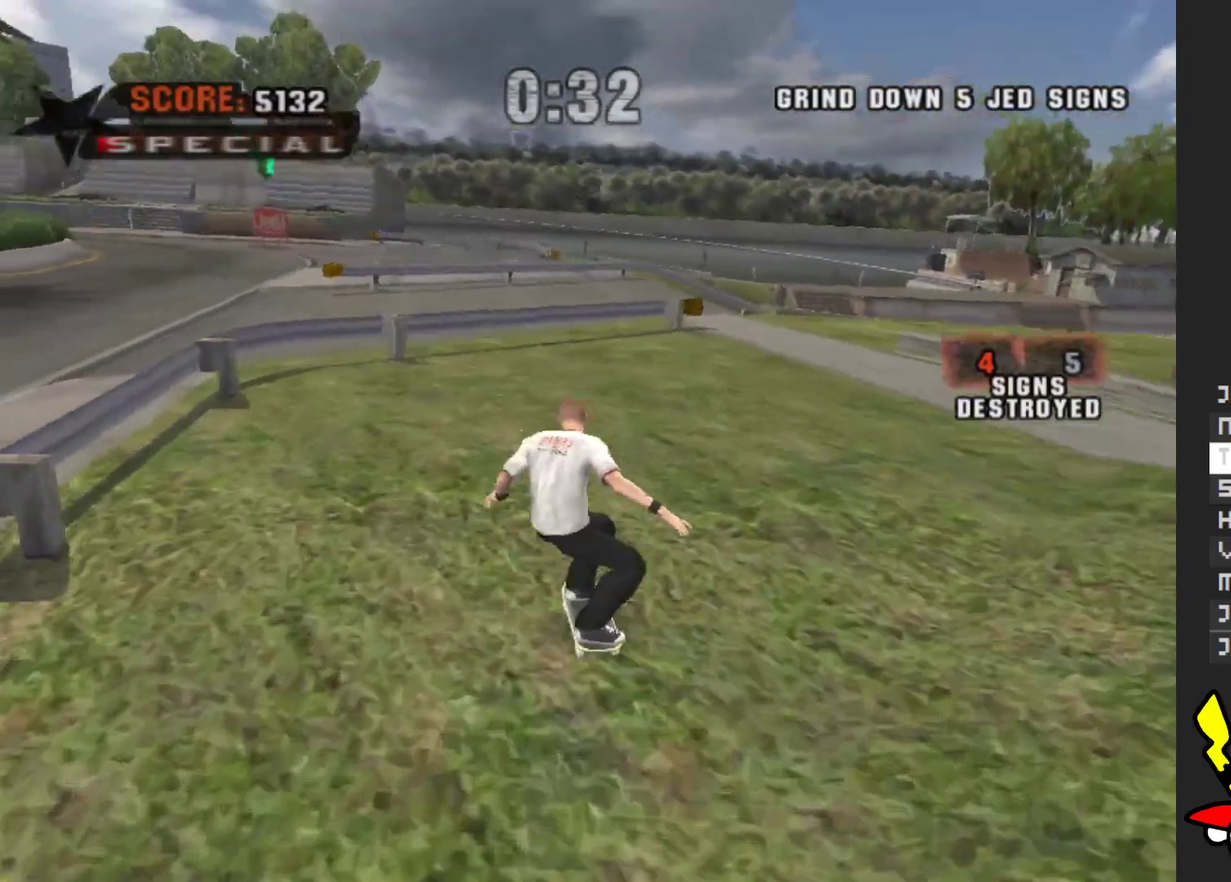
{"buttons": [], "left_stick": "center", "right_stick": "center", "events": [[167, "left_stick", "center"], [250, "A", "up"]]}
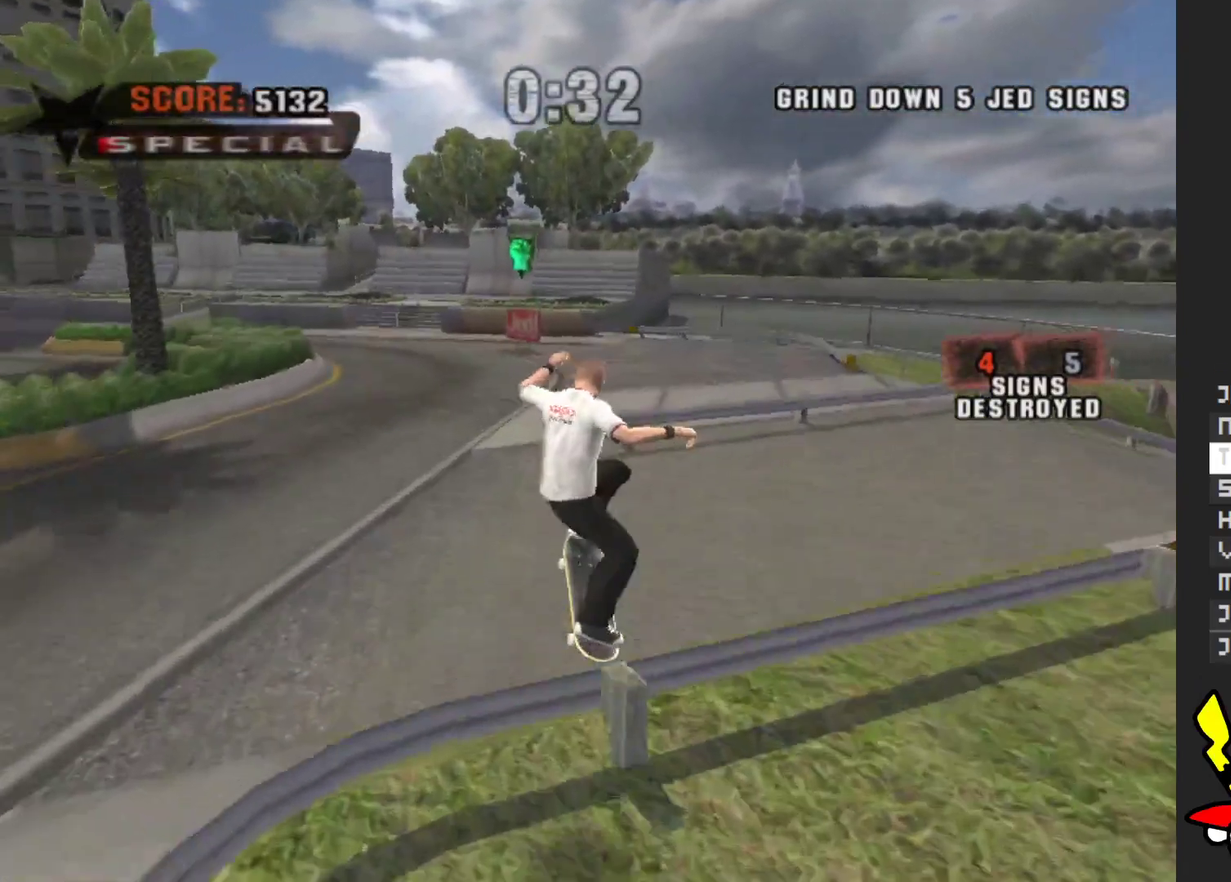
{"buttons": ["A"], "left_stick": "center", "right_stick": "center", "events": [[217, "A", "down"]]}
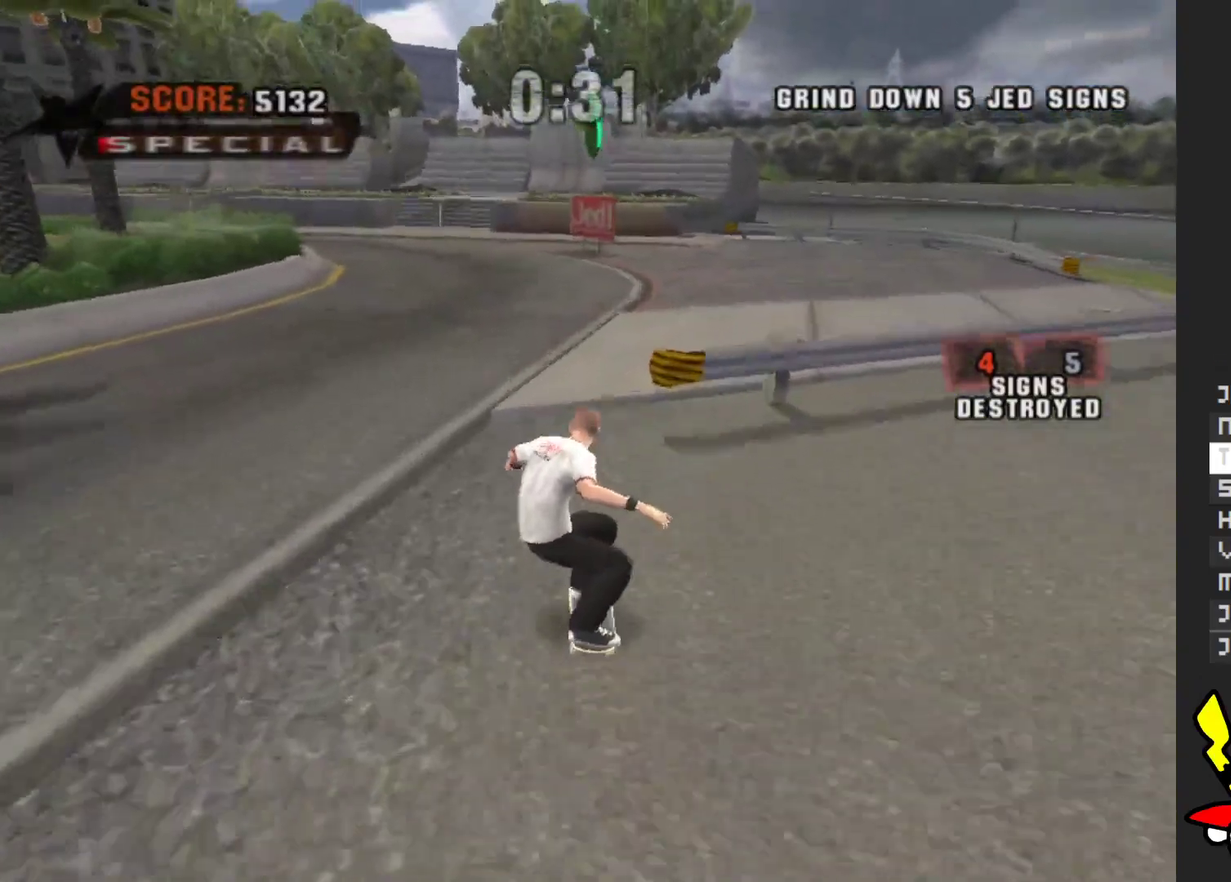
{"buttons": ["A"], "left_stick": "center", "right_stick": "center", "events": []}
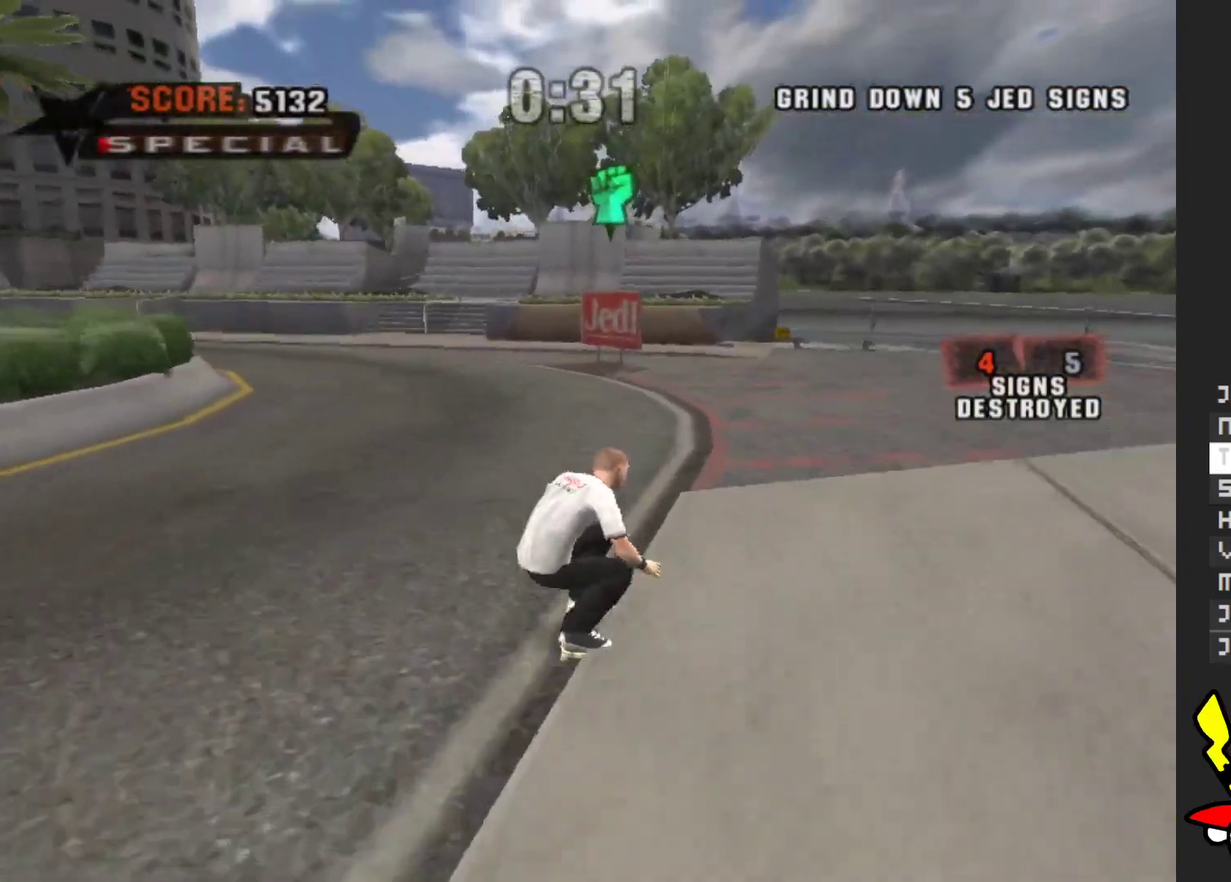
{"buttons": ["A"], "left_stick": "center", "right_stick": "center", "events": []}
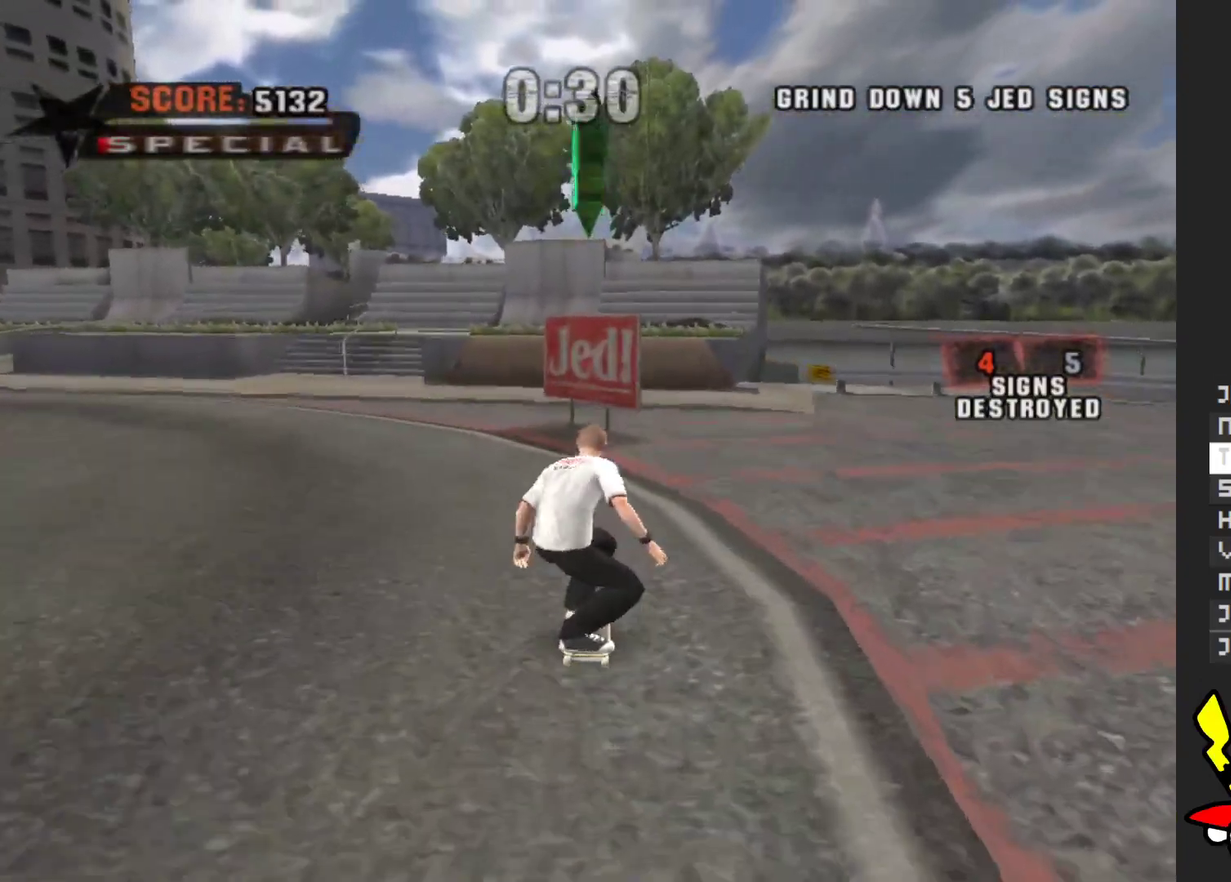
{"buttons": ["Y"], "left_stick": "center", "right_stick": "center", "events": [[117, "A", "up"], [467, "Y", "down"]]}
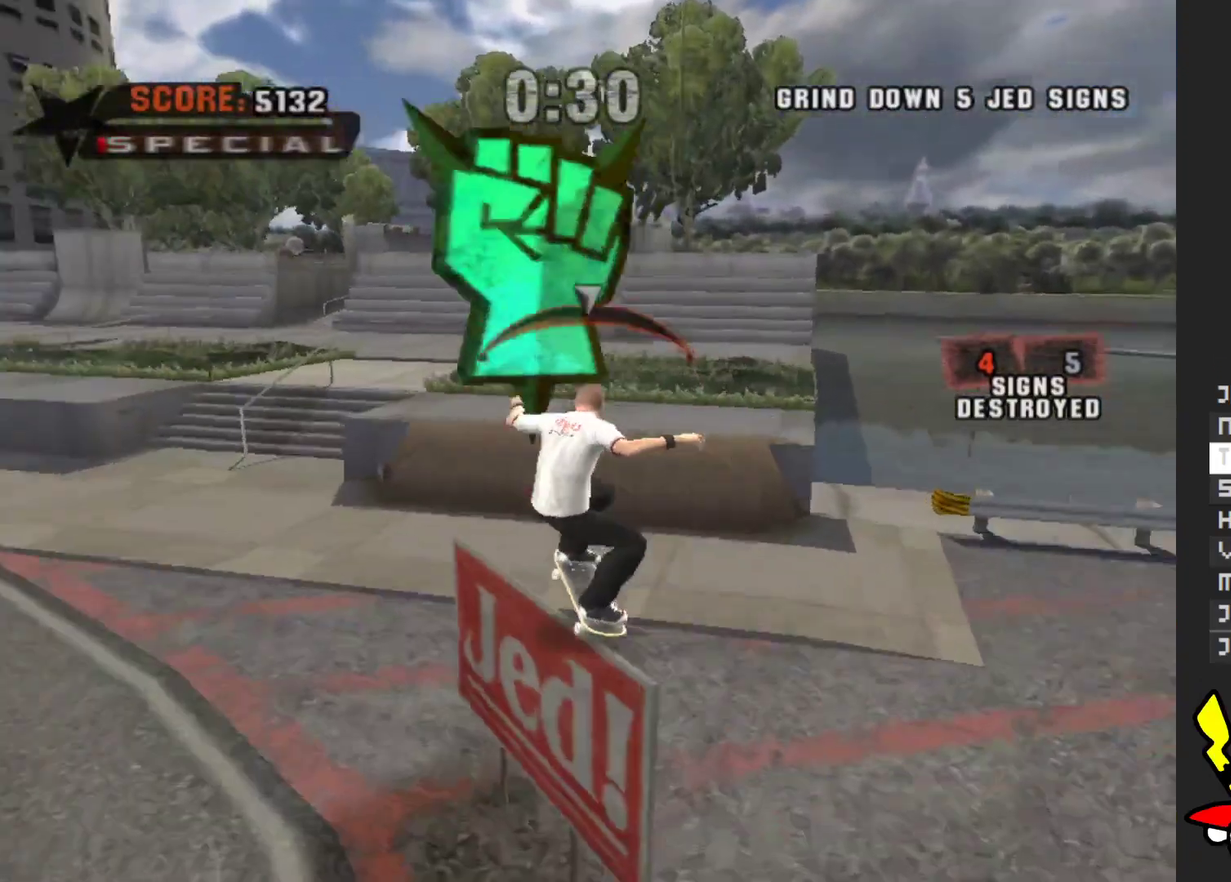
{"buttons": [], "left_stick": "center", "right_stick": "center", "events": [[167, "Y", "up"]]}
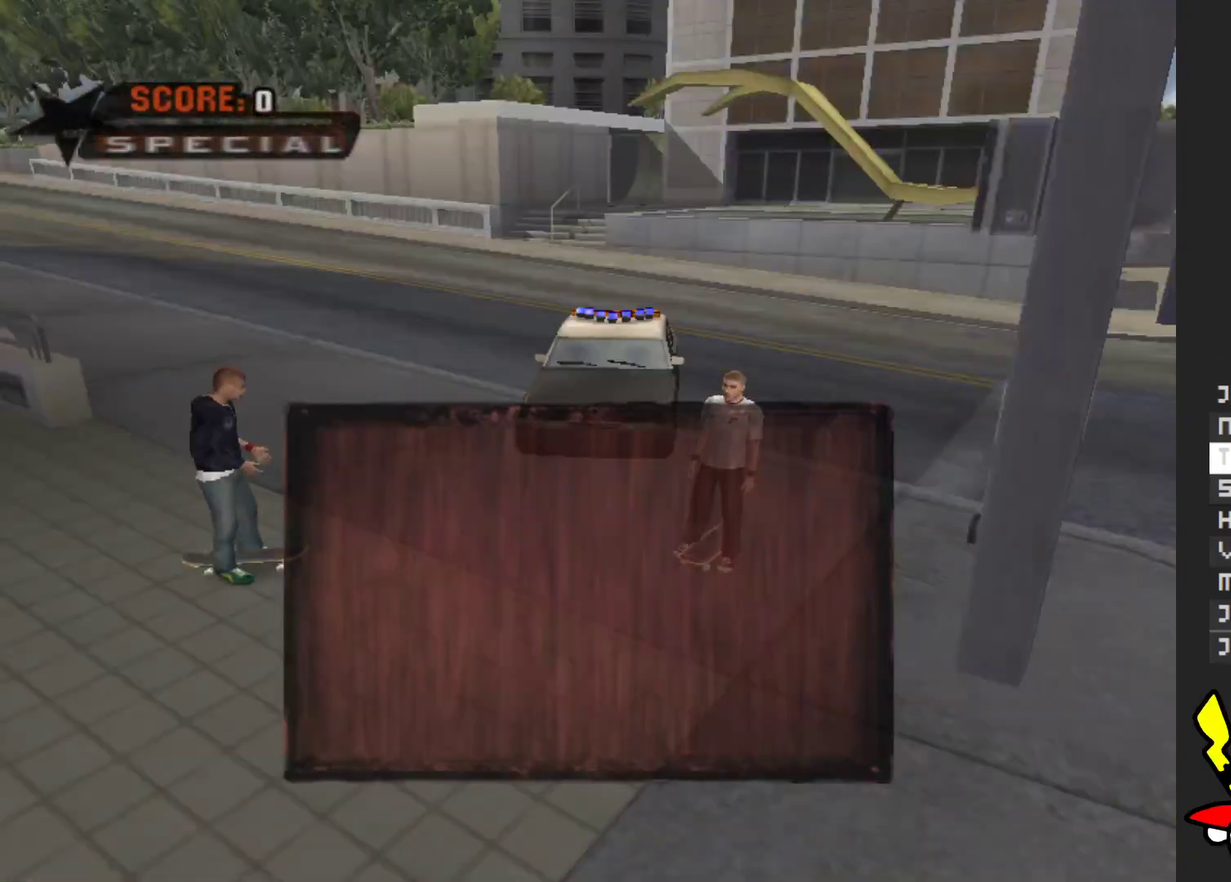
{"buttons": [], "left_stick": "center", "right_stick": "center", "events": []}
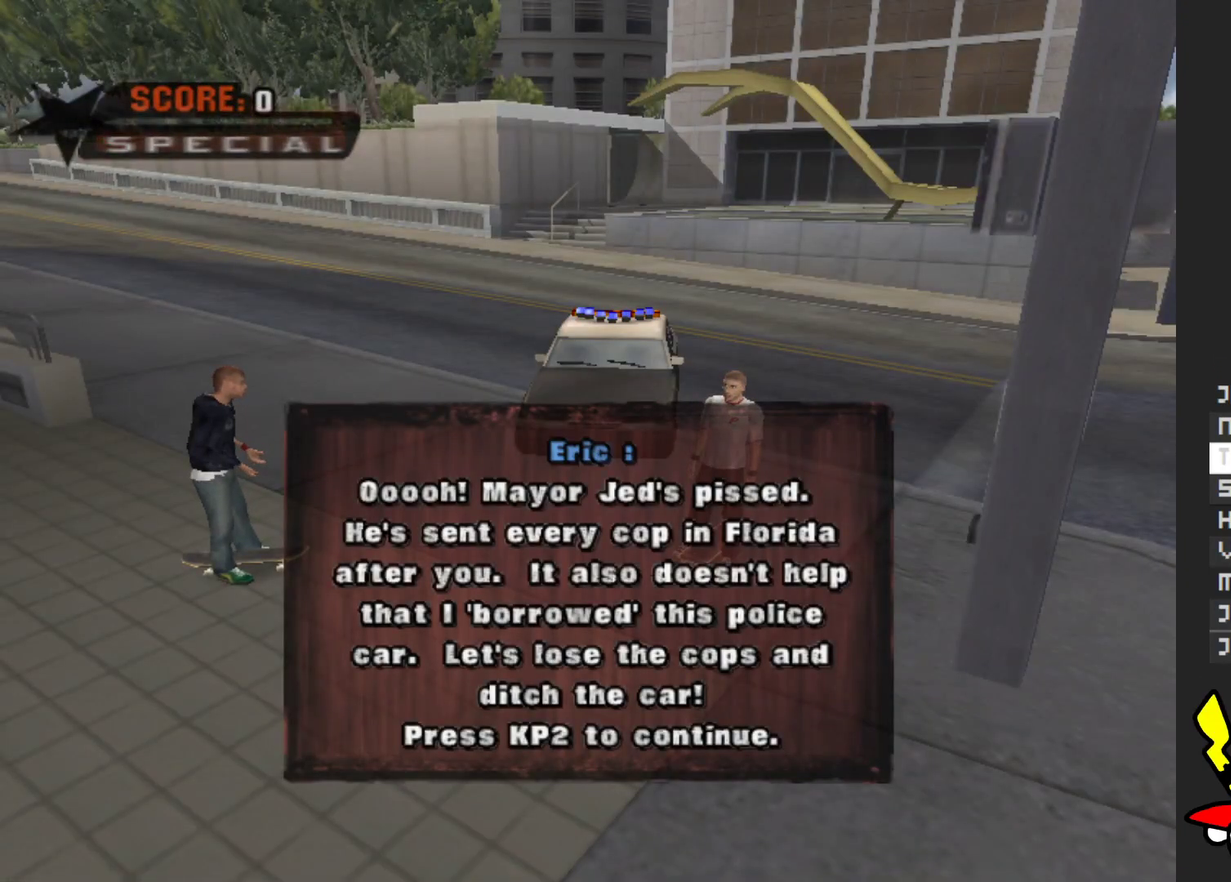
{"buttons": [], "left_stick": "center", "right_stick": "center", "events": []}
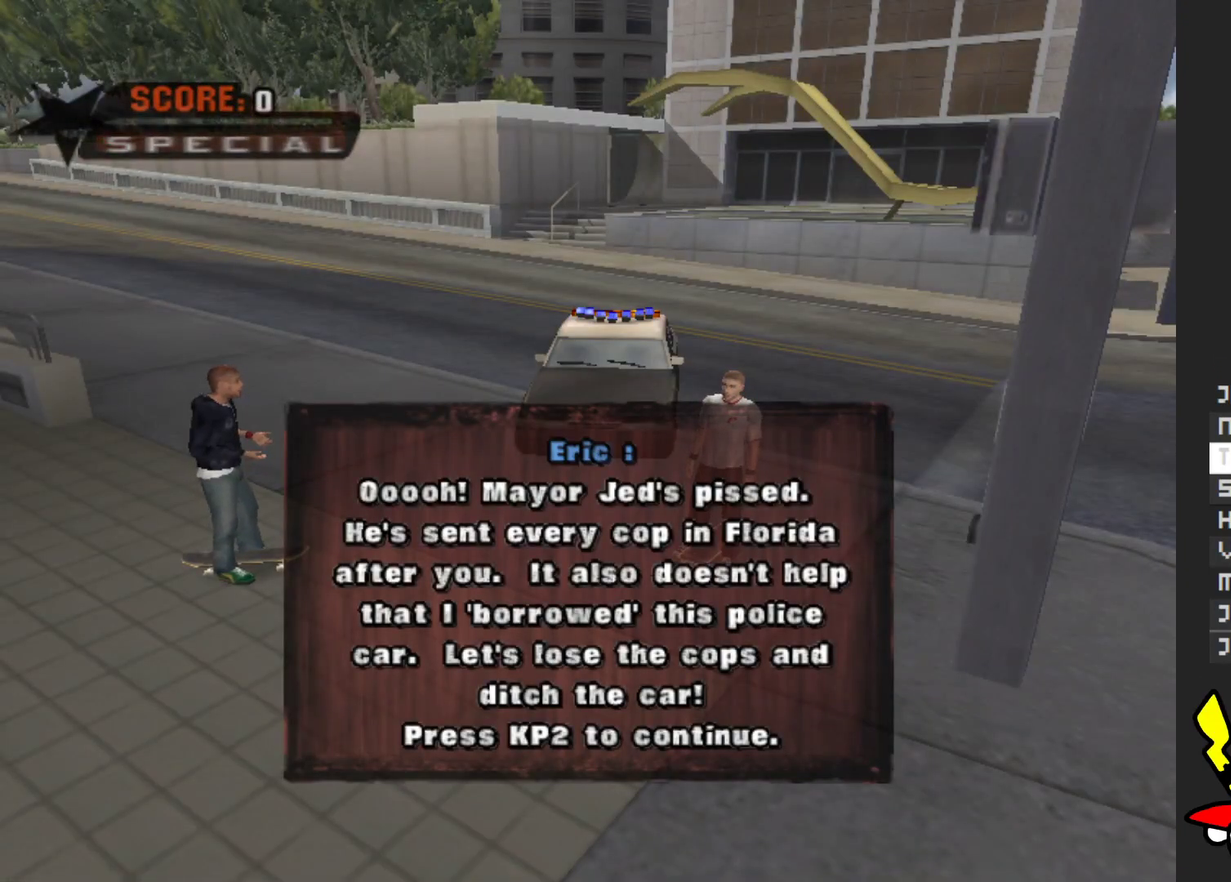
{"buttons": [], "left_stick": "center", "right_stick": "center", "events": []}
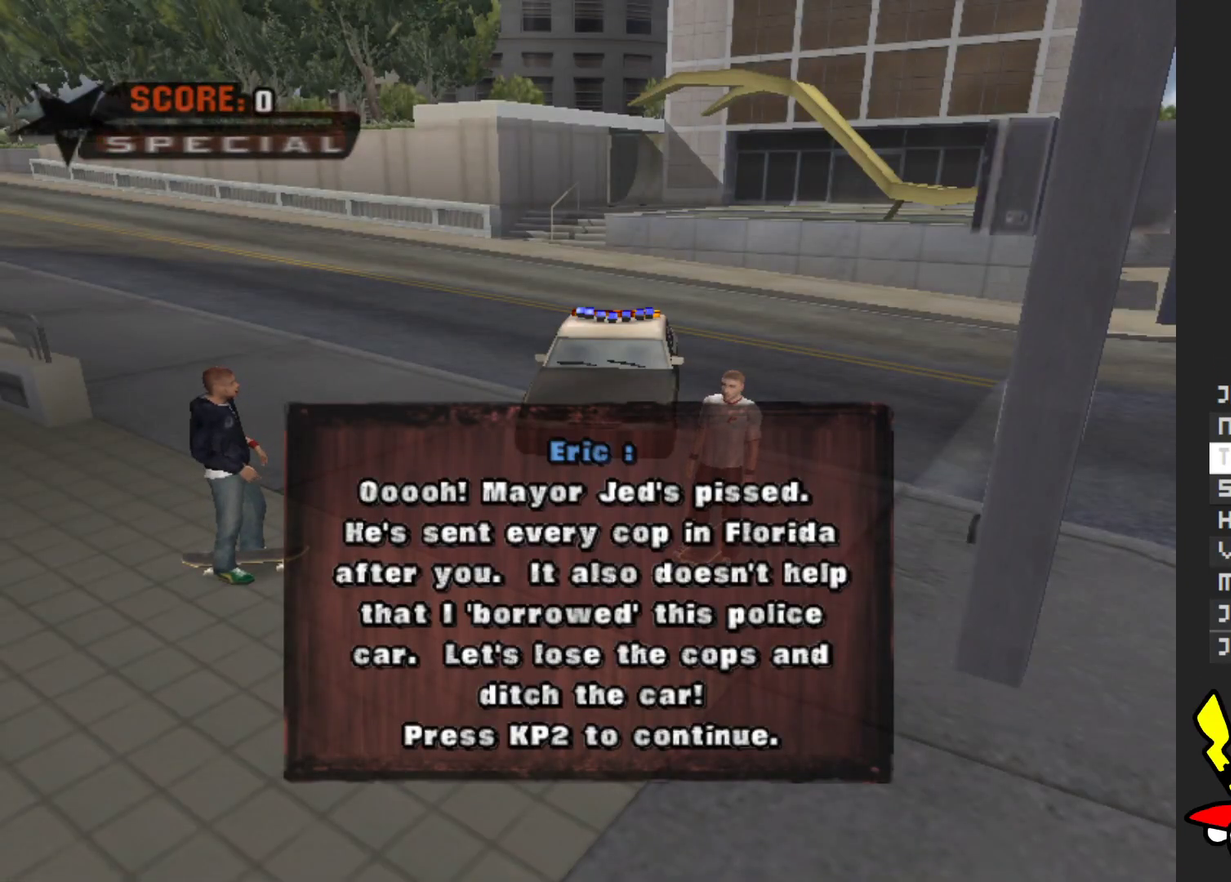
{"buttons": ["A"], "left_stick": "center", "right_stick": "center", "events": [[333, "A", "down"]]}
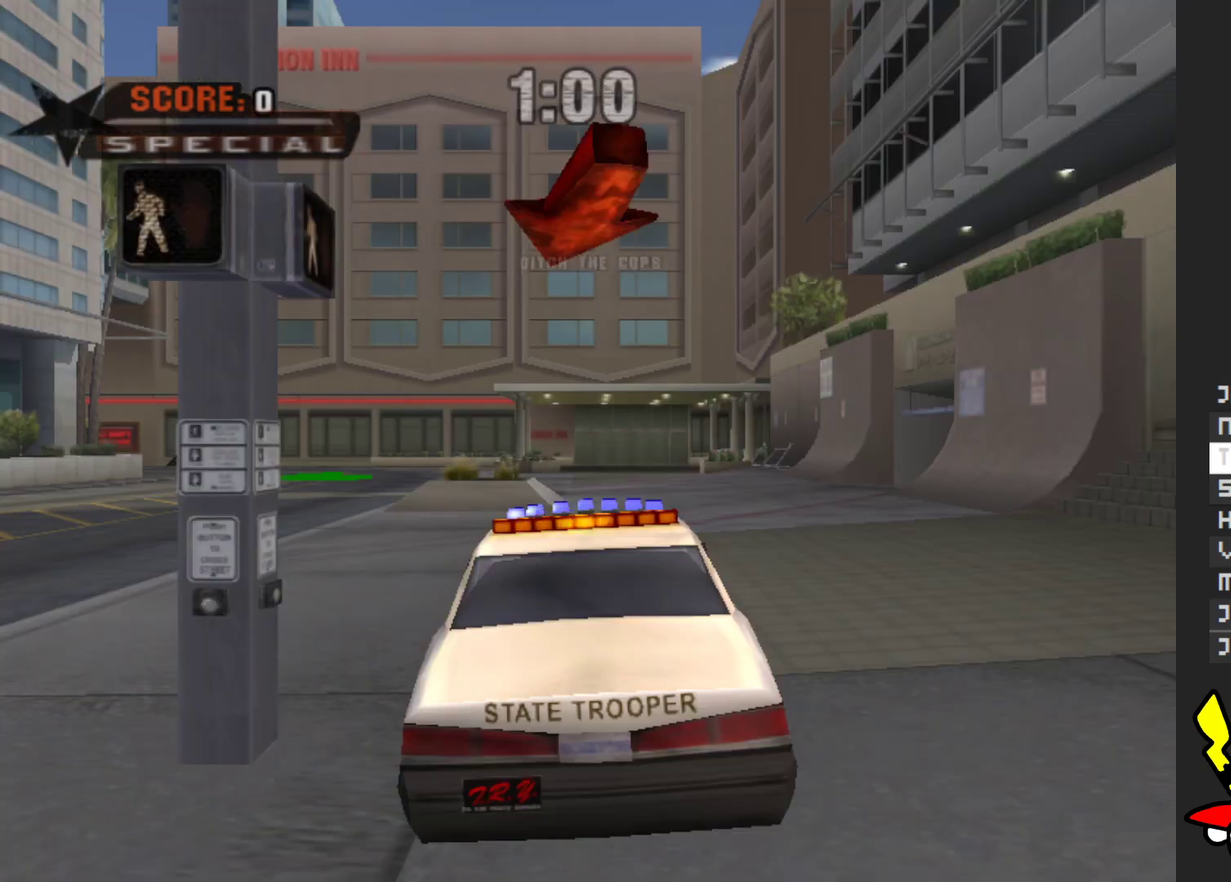
{"buttons": ["A"], "left_stick": "left", "right_stick": "center", "events": [[417, "left_stick", "left"]]}
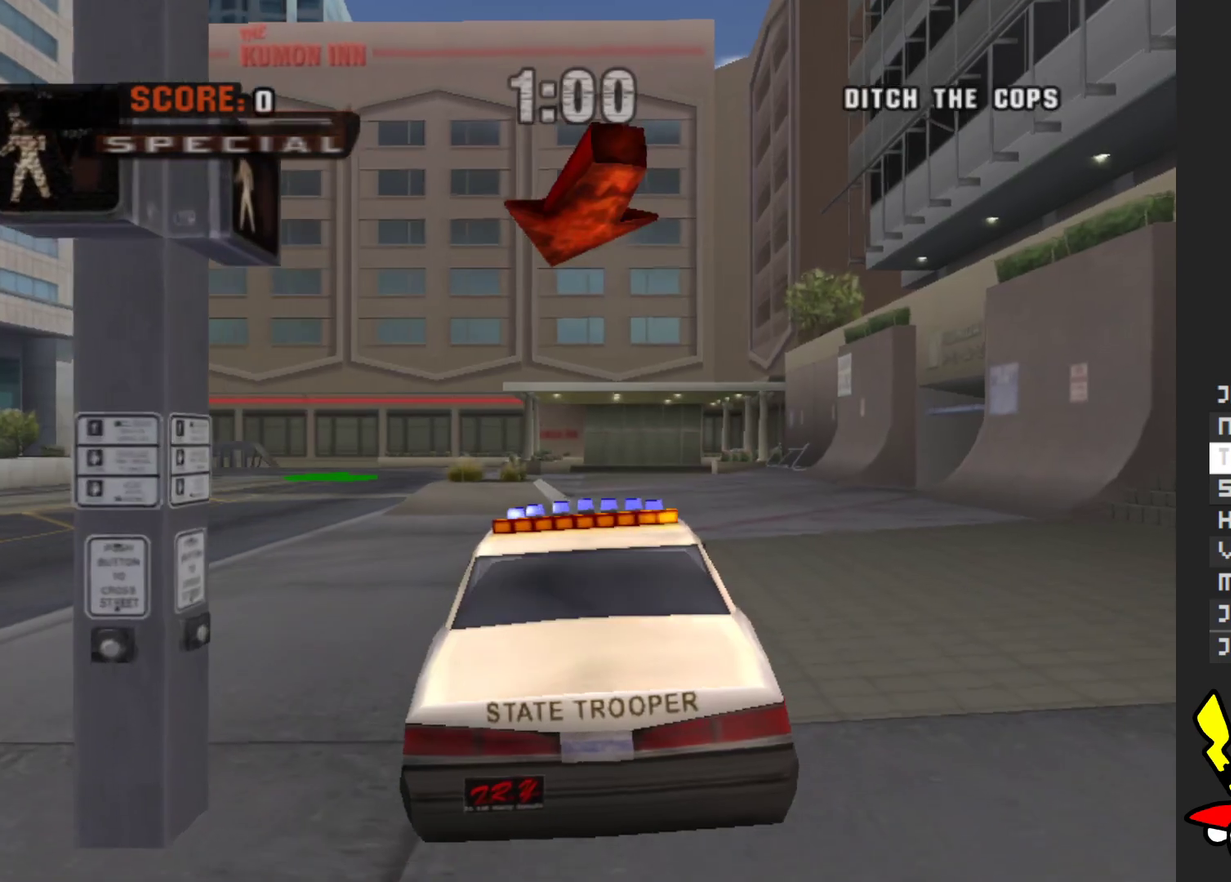
{"buttons": ["A"], "left_stick": "left", "right_stick": "center", "events": [[317, "left_stick", "center"], [383, "left_stick", "left"]]}
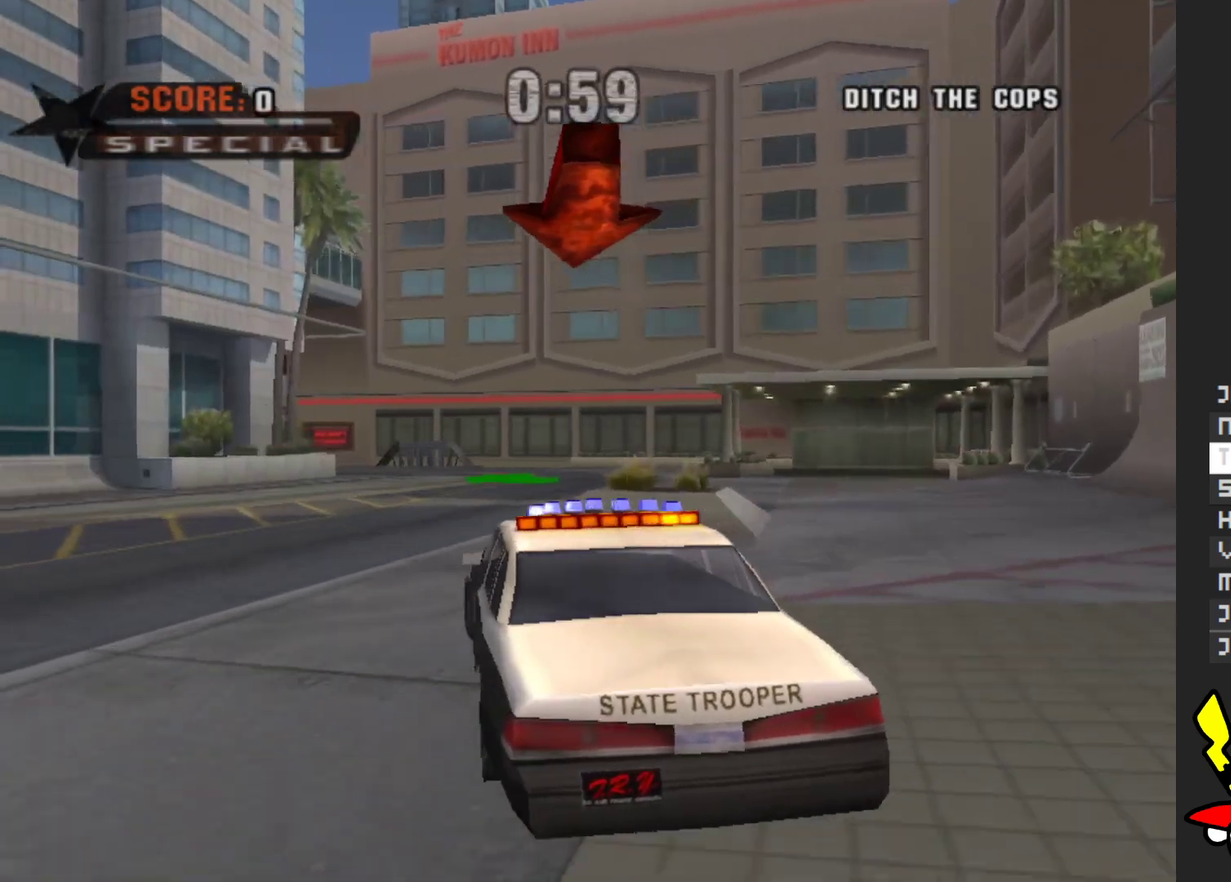
{"buttons": ["A"], "left_stick": "center", "right_stick": "center", "events": [[33, "left_stick", "center"]]}
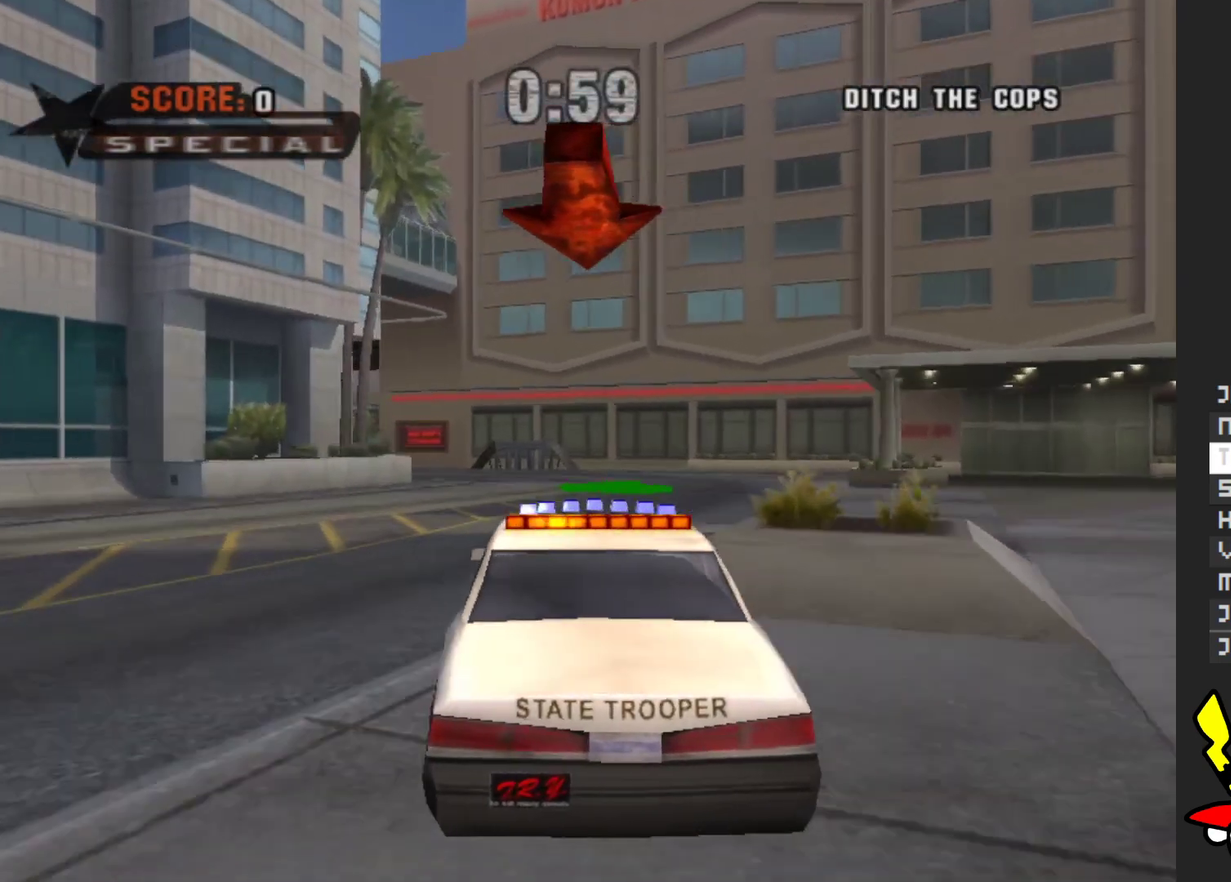
{"buttons": ["A"], "left_stick": "center", "right_stick": "center", "events": []}
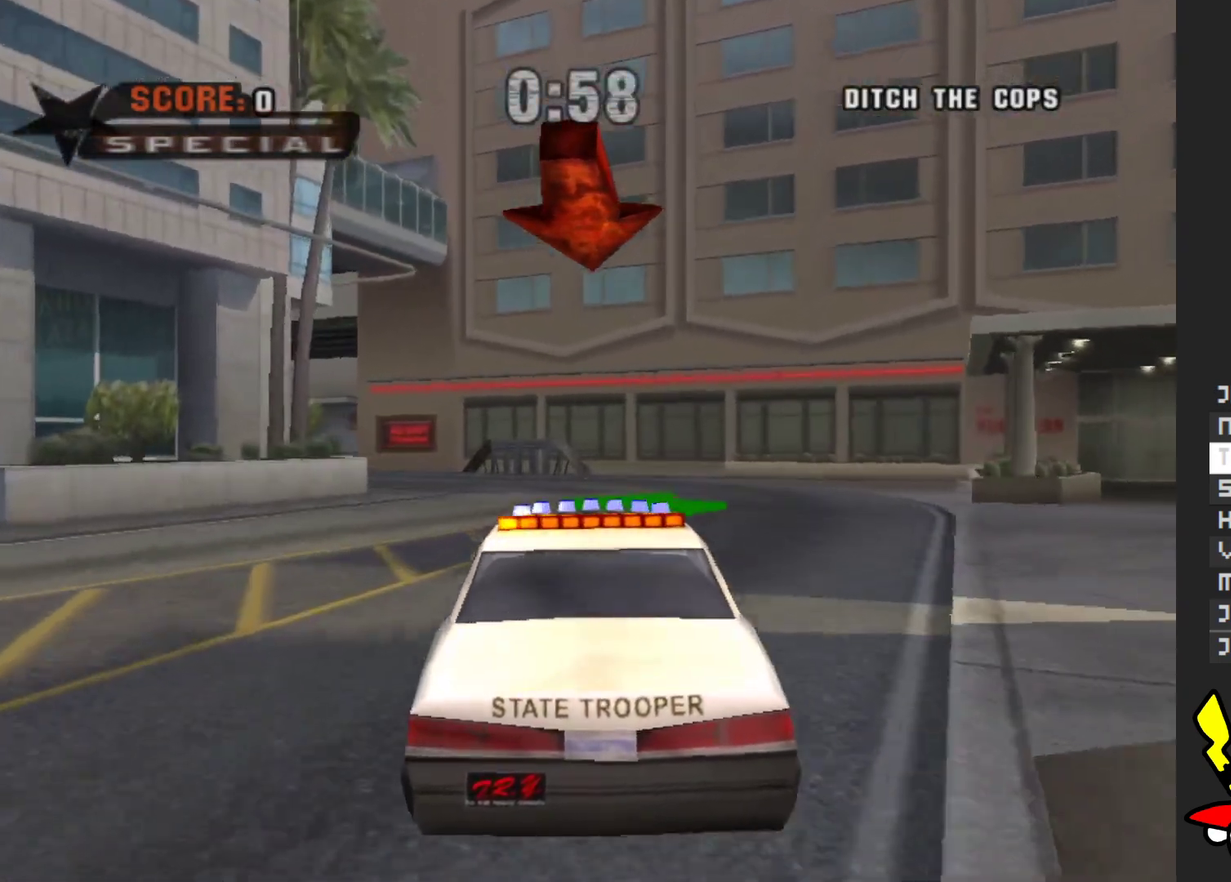
{"buttons": ["A"], "left_stick": "left", "right_stick": "center", "events": [[317, "left_stick", "left"]]}